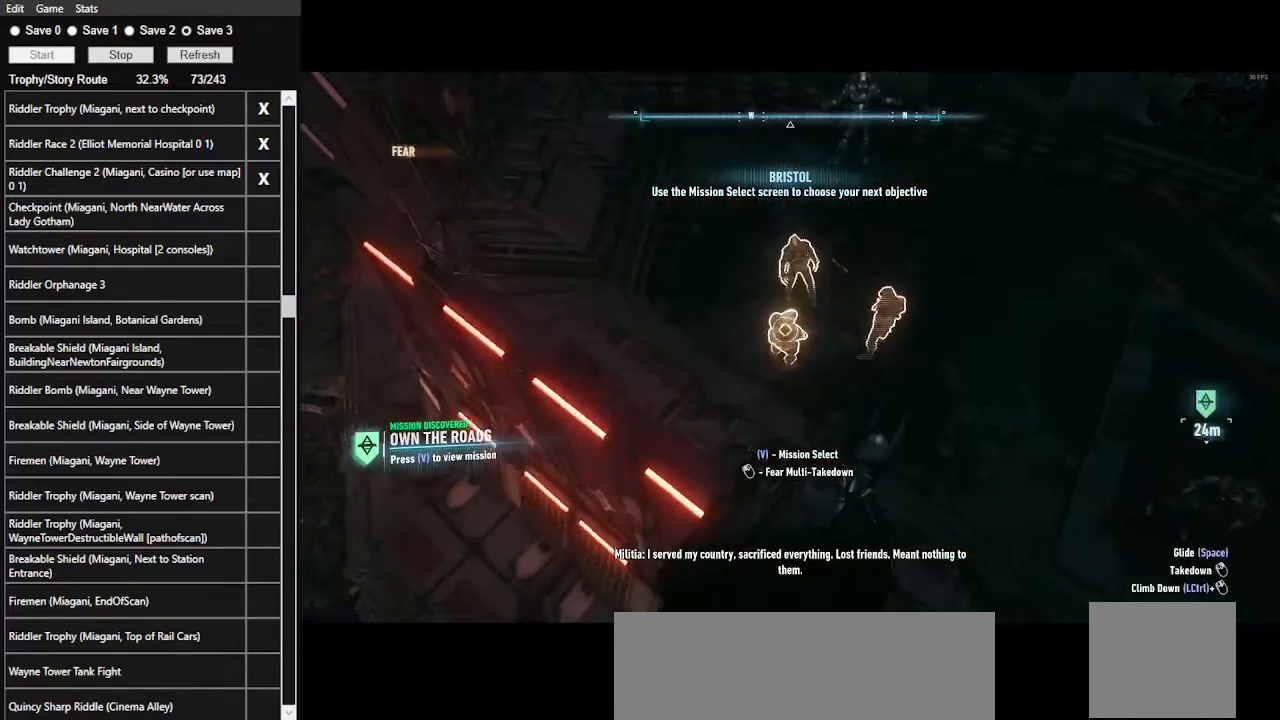
Gameplay with keyboard and mouse; each line is a JSON object with the keys and mouse buttons held at the frame after it. "events" lists presses ("down") and releases ("up") of ".", "/", "0", "1", "2", "3", "4", "5", "6", "7", "8", "9", "a", "alt_l", "alt_r", "b", "backslash", "backspace", "c", "caps_lock", "comma", "ctrl_l", "ctrl_r", "d", "e", "equals", "f", "g", "h", "i", "j", "k", "l", "lbracket", "m", "minus", "n", "o", "p", "q", "quote", "r", "rbracket", "return", "s", "semicolon", "shift_l", "shift_r", "space", "super_l", "super_r", "t", "tab", "tilde", "u", "v", "w", "x", "y", "z", "mouse_left", "mouse_wheel" and "mouse_right" between this image and that frame as [ms after this image, input, new state], when the widget could be followed in between. "mouse_left", "mouse_wheel", "mouse_right" = the "left", "wheel", "right" buttons of the "mouse" list. No other keys are recorded. "wheel" means that the mouse wheel is clicked or scrolled. Not read: mouse_move.
{"keys": ["w"], "mouse": [], "events": [[34, "mouse_left", "down"], [100, "mouse_left", "up"], [367, "w", "down"]]}
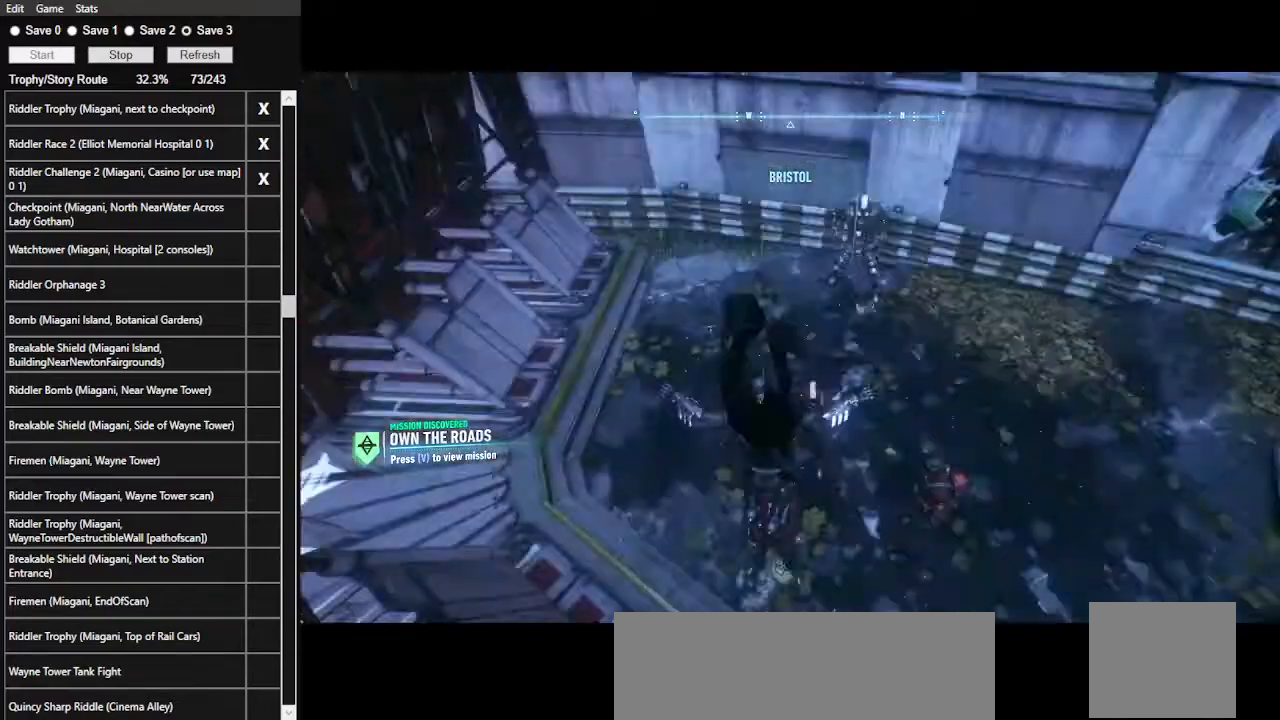
{"keys": ["w"], "mouse": [], "events": []}
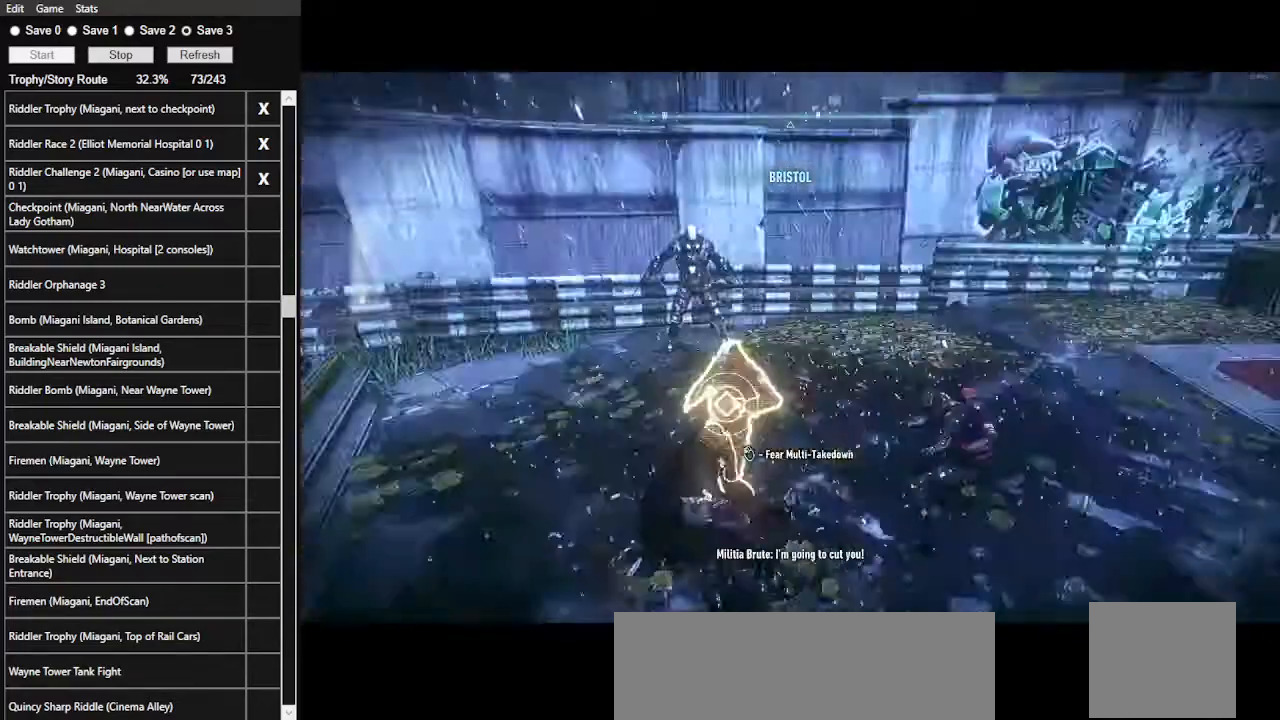
{"keys": ["w"], "mouse": [], "events": [[100, "mouse_left", "down"], [200, "mouse_left", "up"]]}
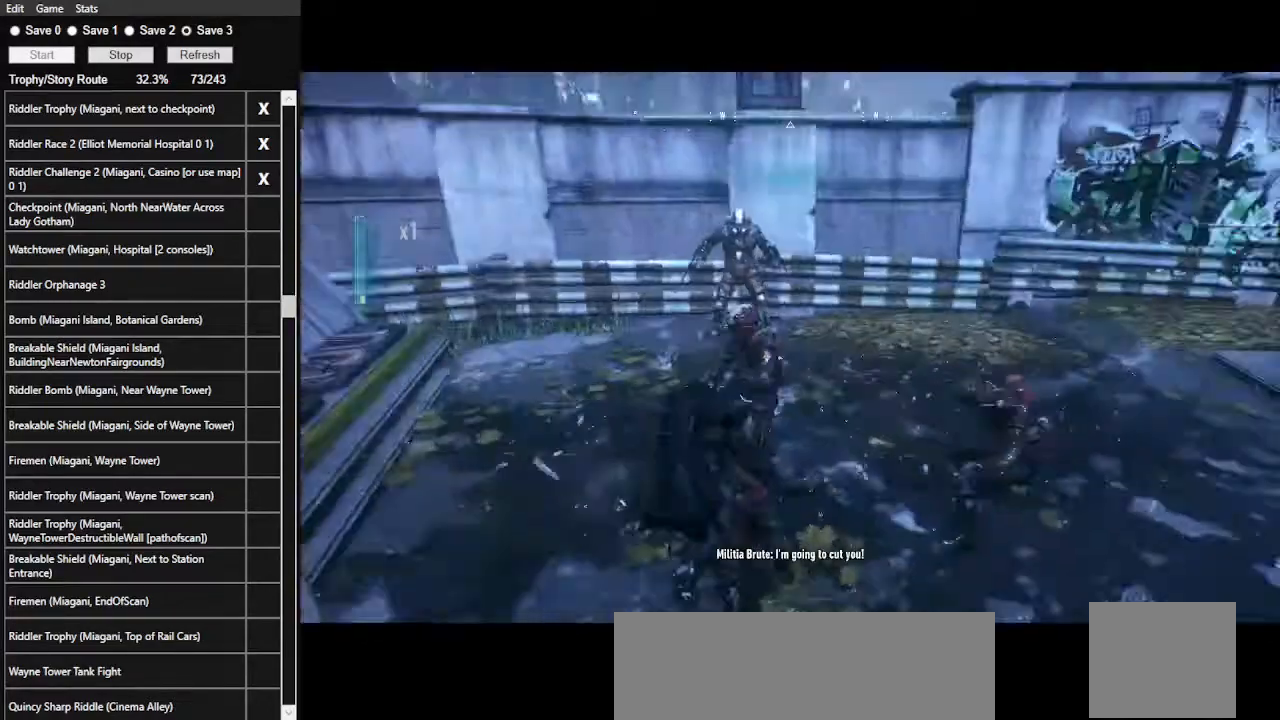
{"keys": ["w"], "mouse": [], "events": []}
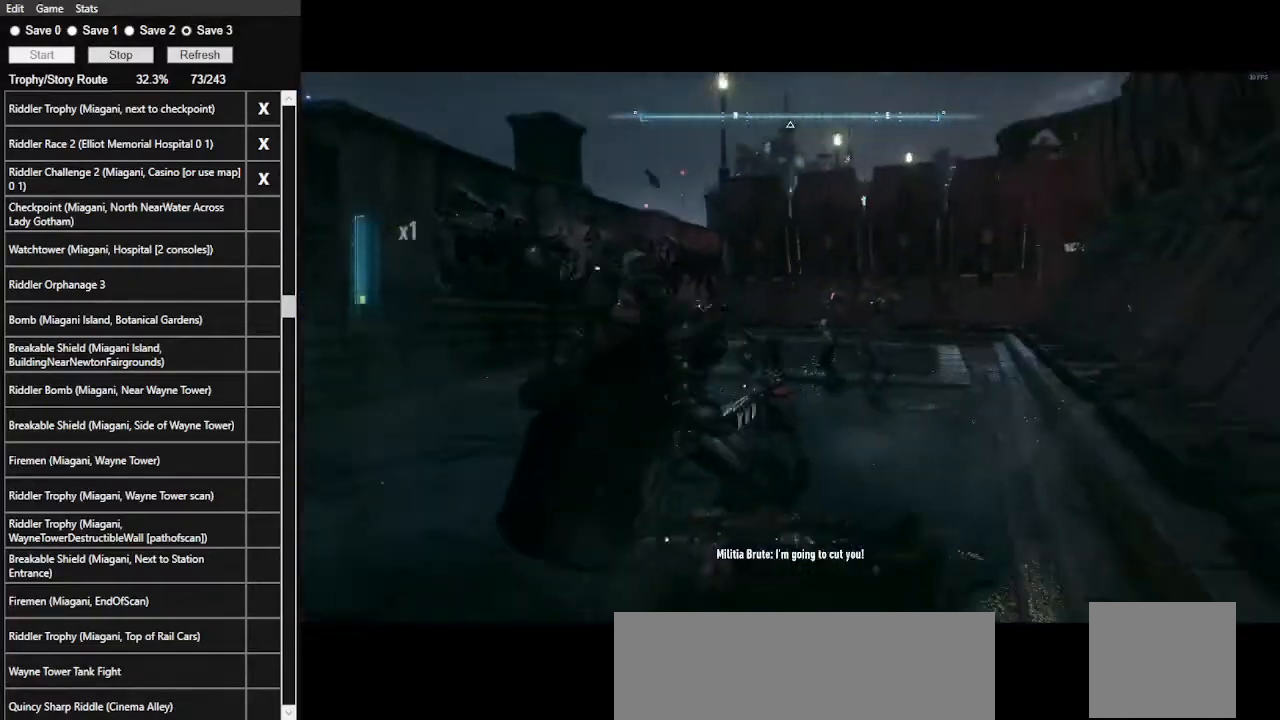
{"keys": ["w"], "mouse": ["left"], "events": [[100, "mouse_left", "down"], [200, "mouse_left", "up"], [234, "mouse_left", "down"], [334, "mouse_left", "up"], [434, "mouse_left", "down"]]}
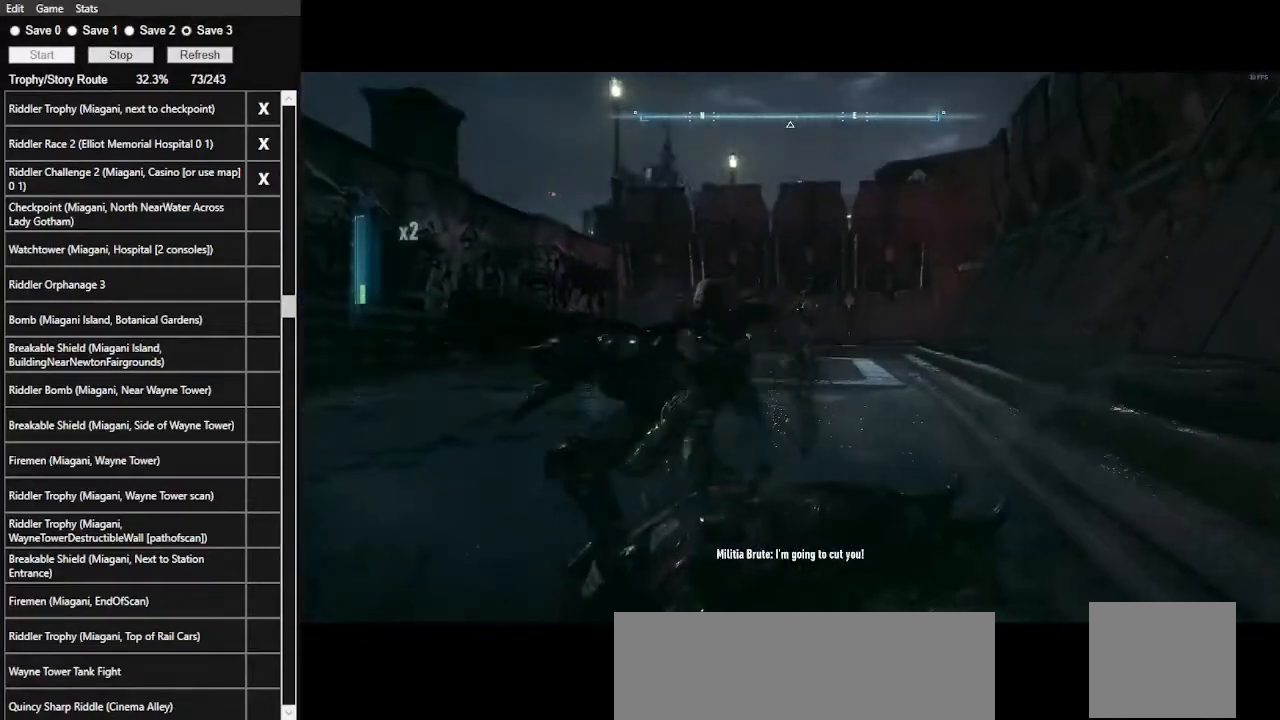
{"keys": ["w"], "mouse": [], "events": [[34, "mouse_left", "up"], [67, "mouse_left", "down"], [167, "mouse_left", "up"], [200, "mouse_left", "down"], [334, "mouse_left", "up"]]}
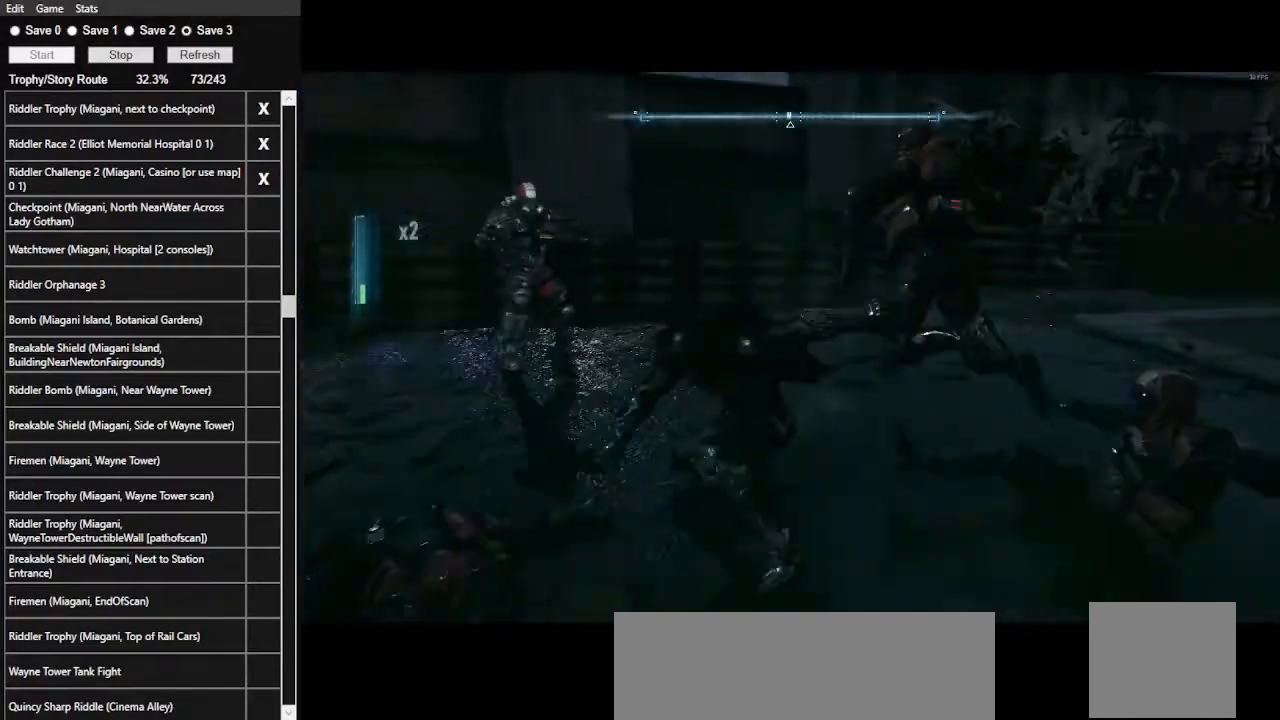
{"keys": ["w"], "mouse": [], "events": []}
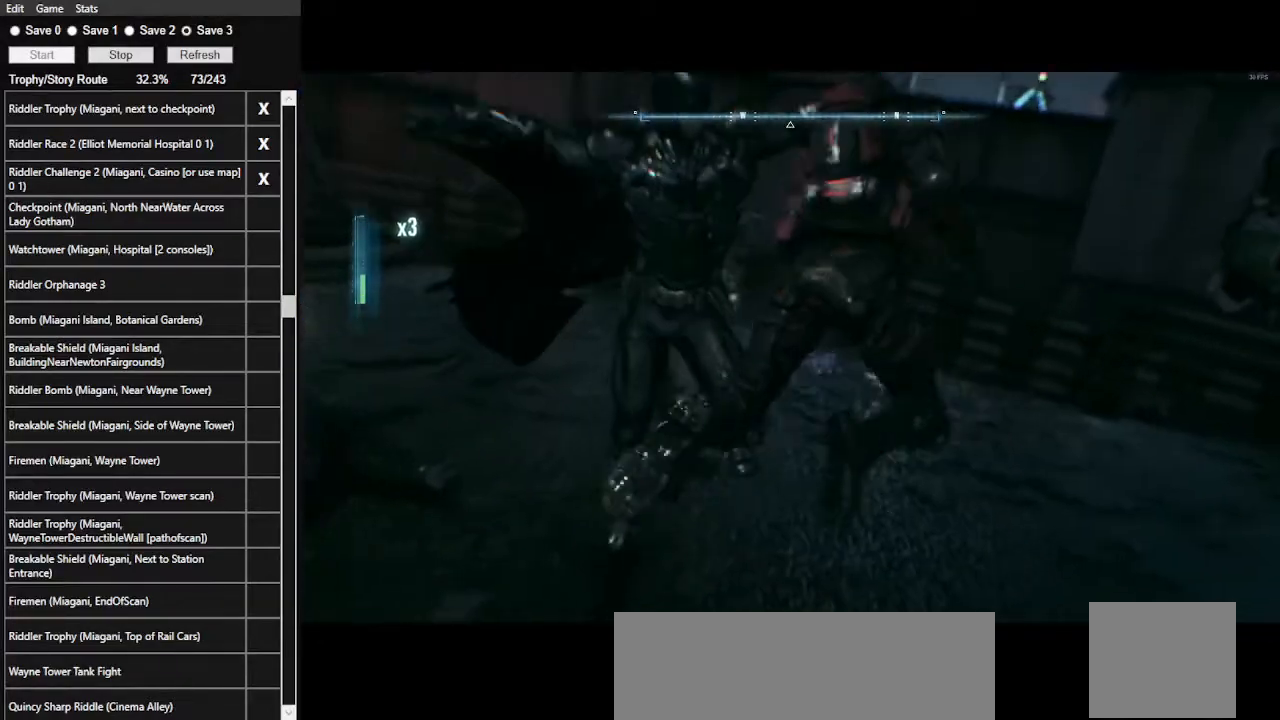
{"keys": ["w"], "mouse": [], "events": []}
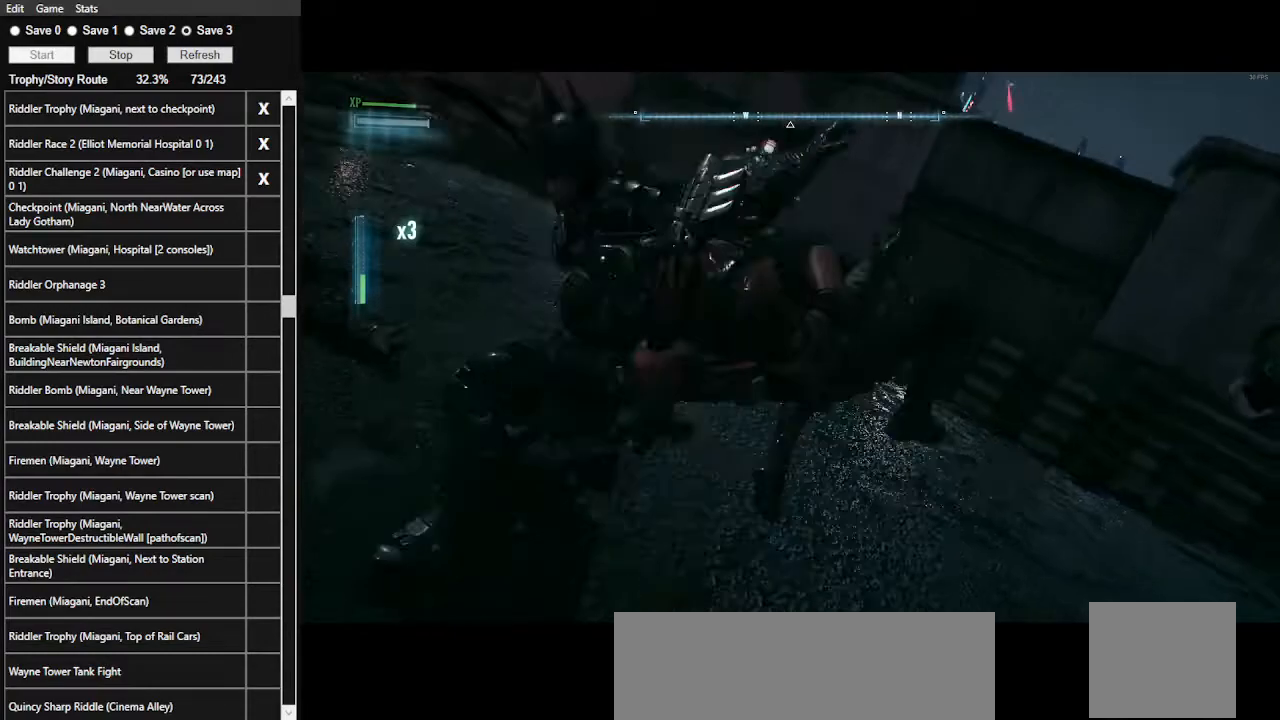
{"keys": ["w"], "mouse": [], "events": [[300, "mouse_wheel", "down"], [434, "mouse_wheel", "up"]]}
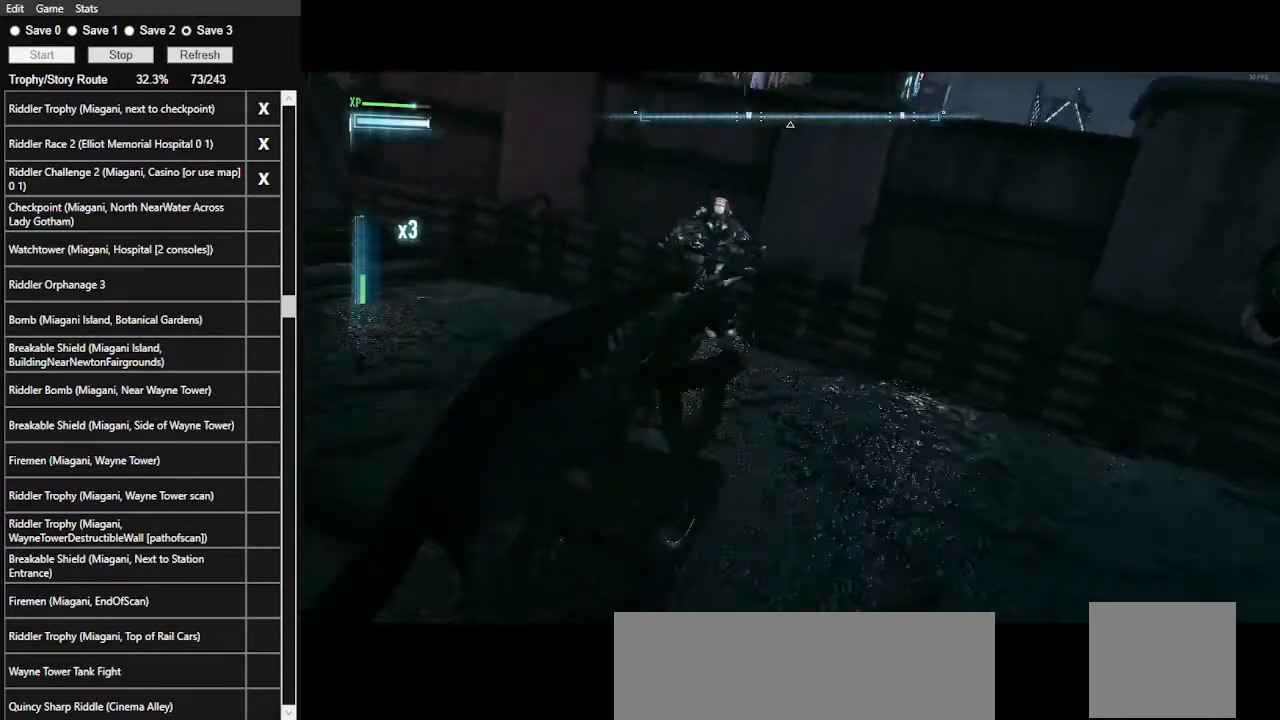
{"keys": ["w"], "mouse": [], "events": [[234, "mouse_left", "down"], [367, "mouse_left", "up"], [434, "mouse_left", "down"], [500, "mouse_left", "up"]]}
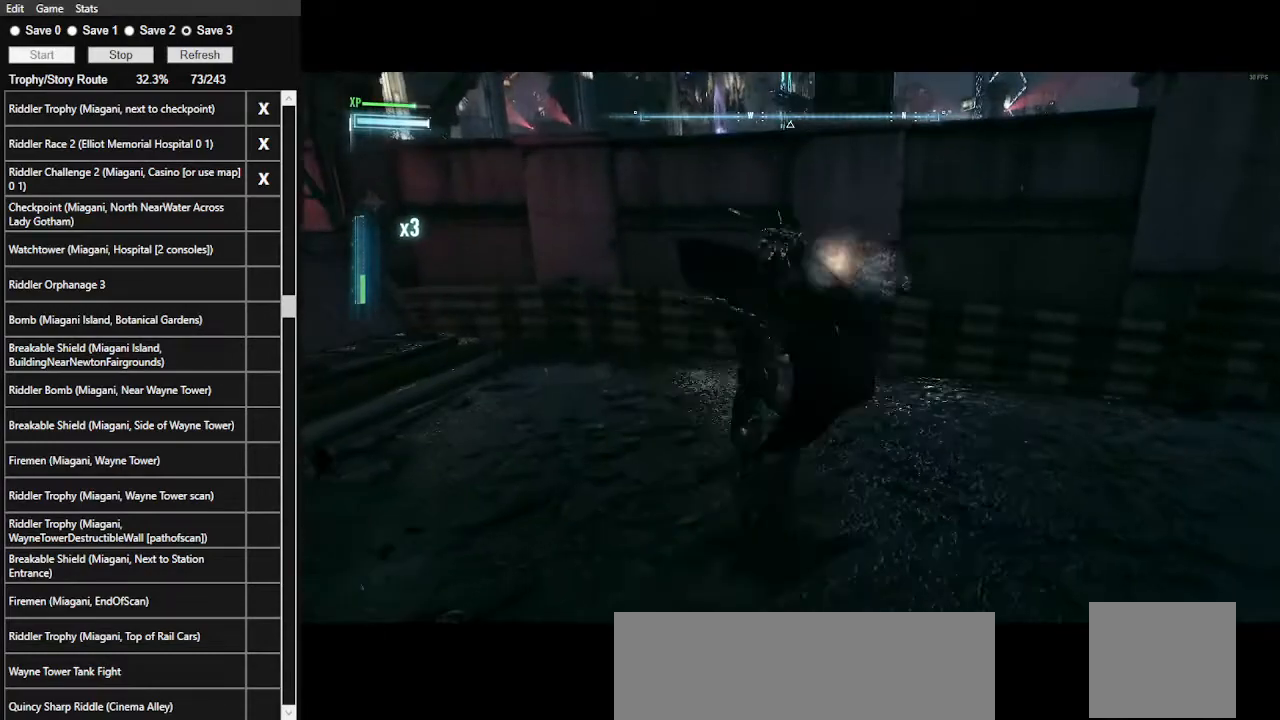
{"keys": ["w"], "mouse": [], "events": [[67, "mouse_left", "down"], [134, "mouse_left", "up"], [200, "mouse_left", "down"], [334, "mouse_left", "up"], [367, "mouse_left", "down"], [467, "mouse_left", "up"]]}
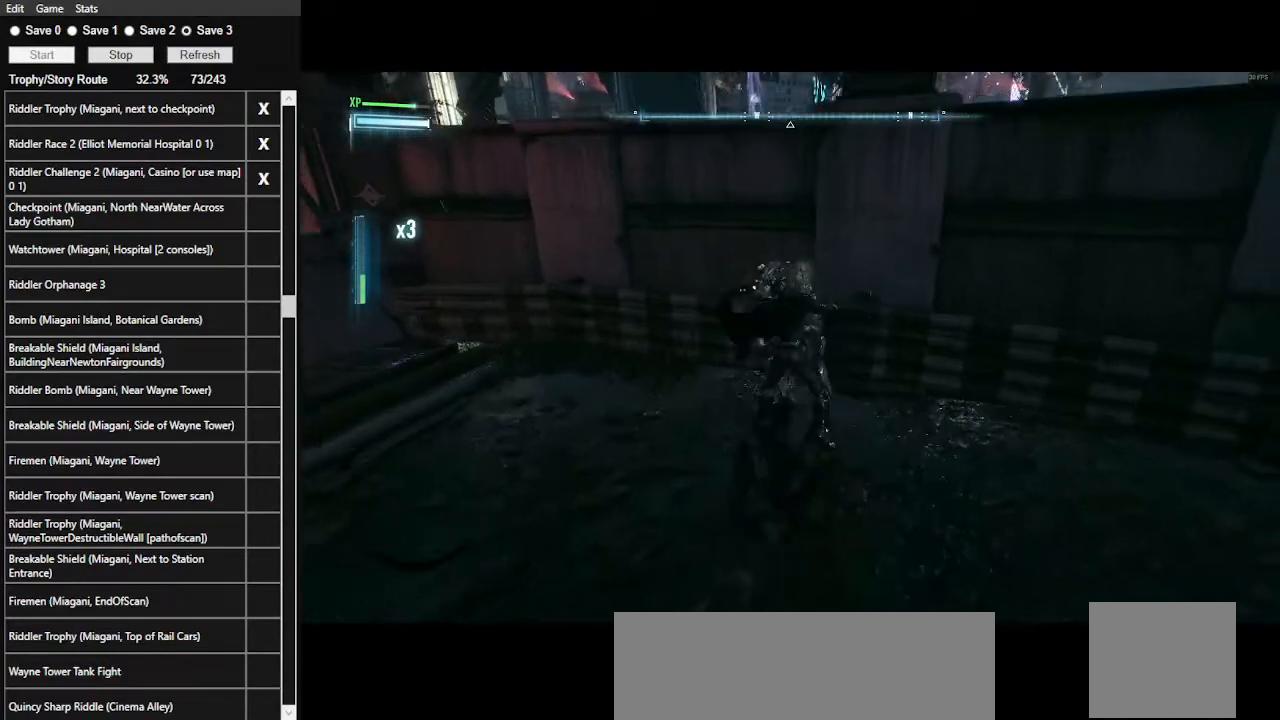
{"keys": ["a", "w"], "mouse": ["left"], "events": [[34, "mouse_left", "down"], [100, "mouse_left", "up"], [167, "a", "down"], [167, "mouse_left", "down"], [234, "mouse_left", "up"], [300, "mouse_left", "down"], [400, "mouse_left", "up"], [434, "mouse_left", "down"]]}
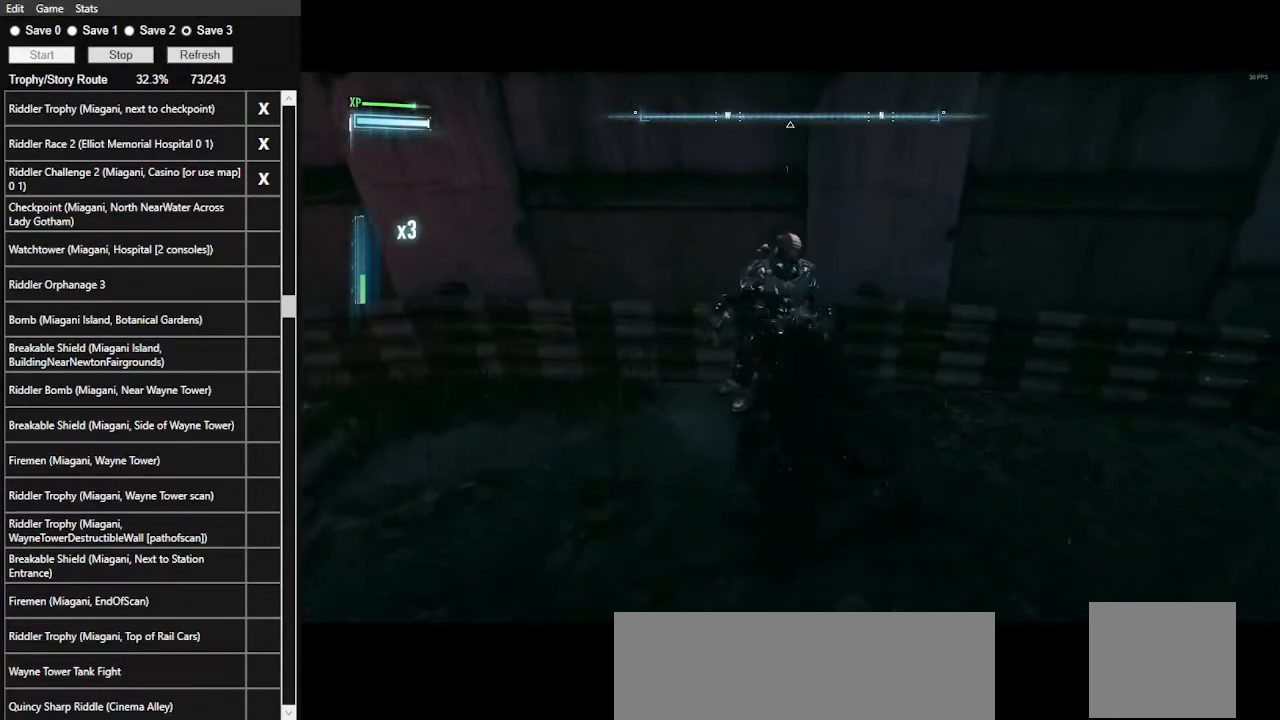
{"keys": ["w"], "mouse": ["left"], "events": [[34, "mouse_left", "up"], [100, "mouse_left", "down"], [200, "mouse_left", "up"], [234, "mouse_left", "down"], [334, "mouse_left", "up"], [367, "a", "up"], [367, "mouse_left", "down"], [467, "mouse_left", "up"], [500, "mouse_left", "down"]]}
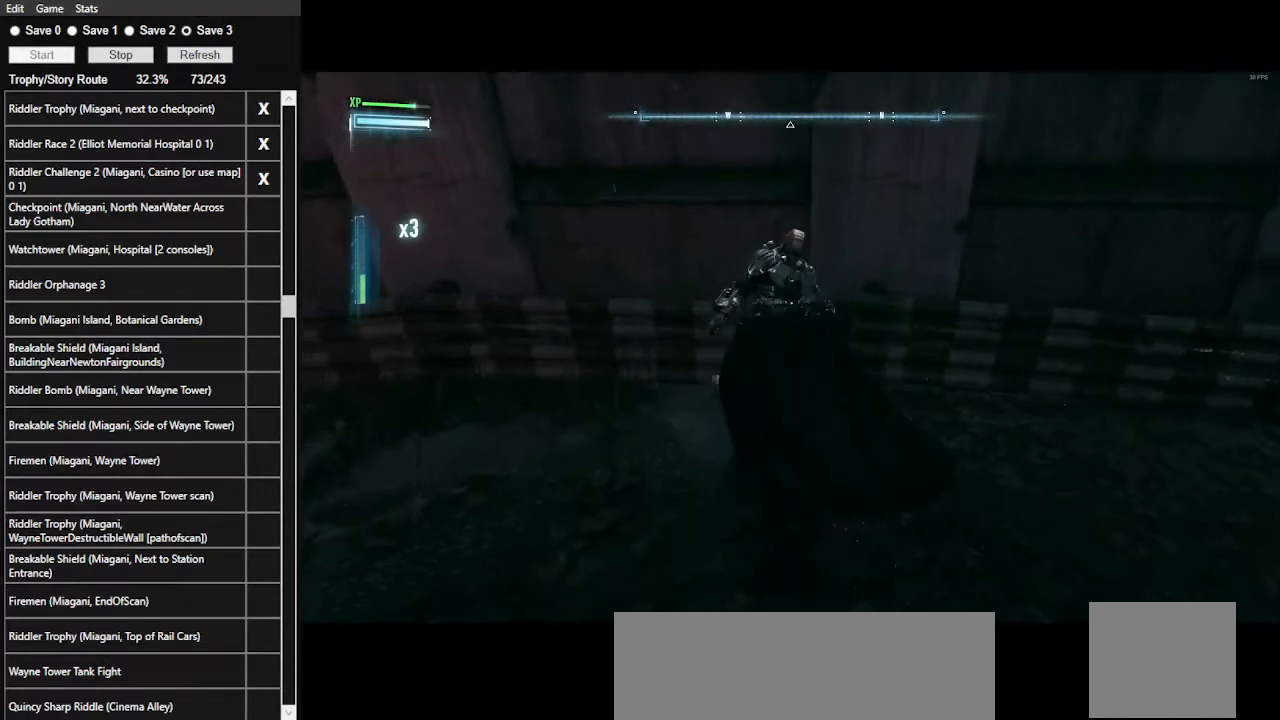
{"keys": ["w"], "mouse": ["left"], "events": [[100, "mouse_left", "up"], [134, "mouse_left", "down"], [234, "mouse_left", "up"], [300, "mouse_left", "down"], [367, "mouse_left", "up"], [434, "mouse_left", "down"]]}
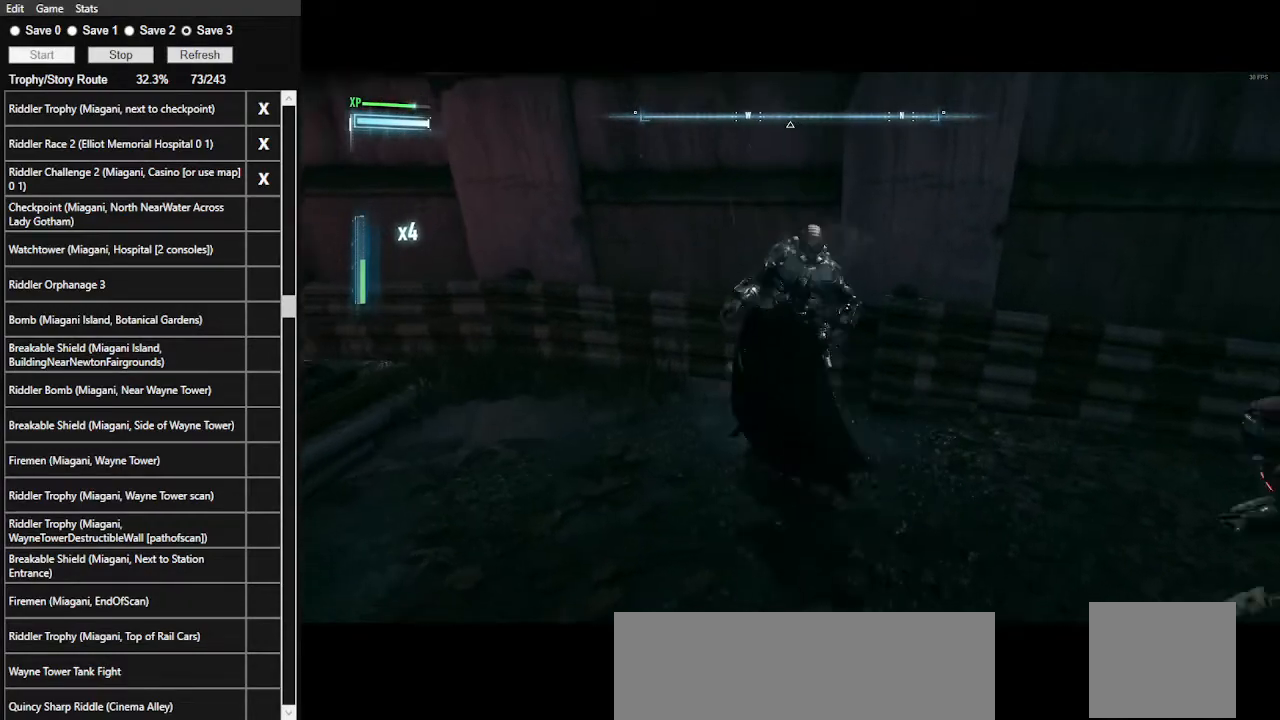
{"keys": ["w"], "mouse": ["left"], "events": [[34, "mouse_left", "up"], [67, "mouse_left", "down"], [167, "mouse_left", "up"], [200, "mouse_left", "down"], [300, "mouse_left", "up"], [334, "mouse_left", "down"], [434, "mouse_left", "up"], [500, "mouse_left", "down"]]}
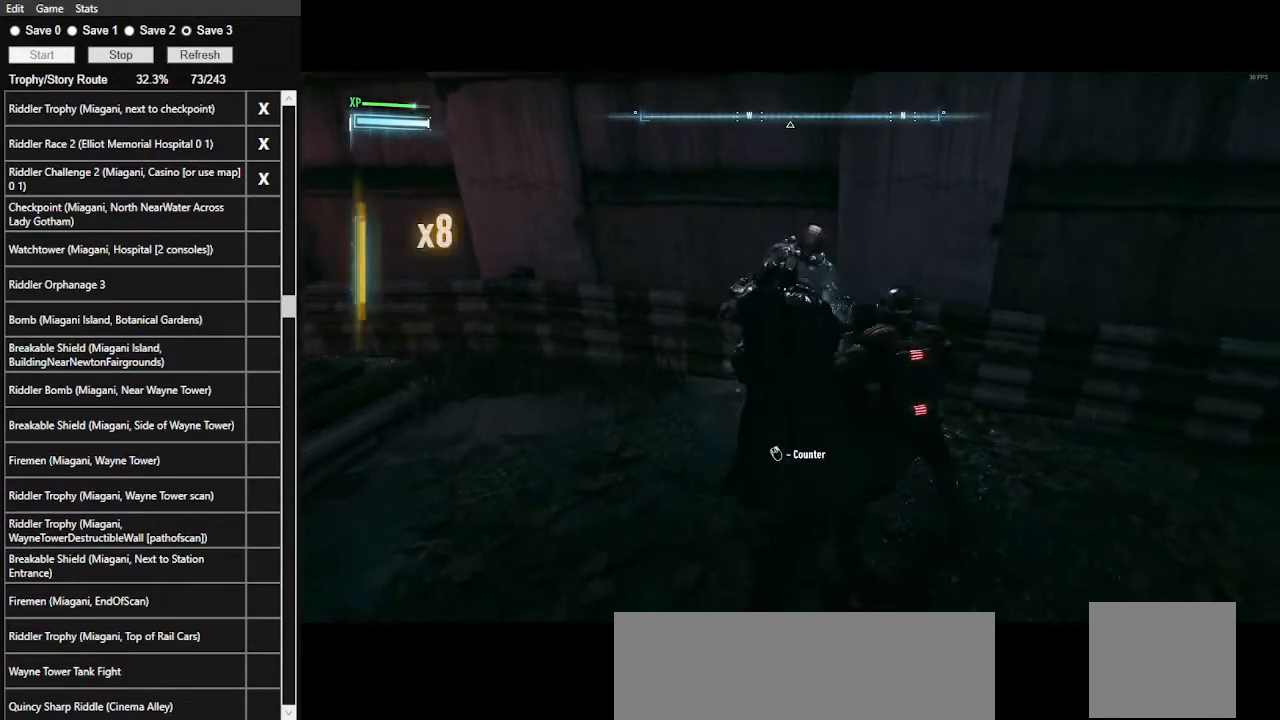
{"keys": ["w"], "mouse": [], "events": [[34, "mouse_left", "up"], [100, "mouse_left", "down"], [200, "mouse_left", "up"], [234, "mouse_left", "down"], [300, "mouse_left", "up"], [367, "q", "down"], [500, "q", "up"]]}
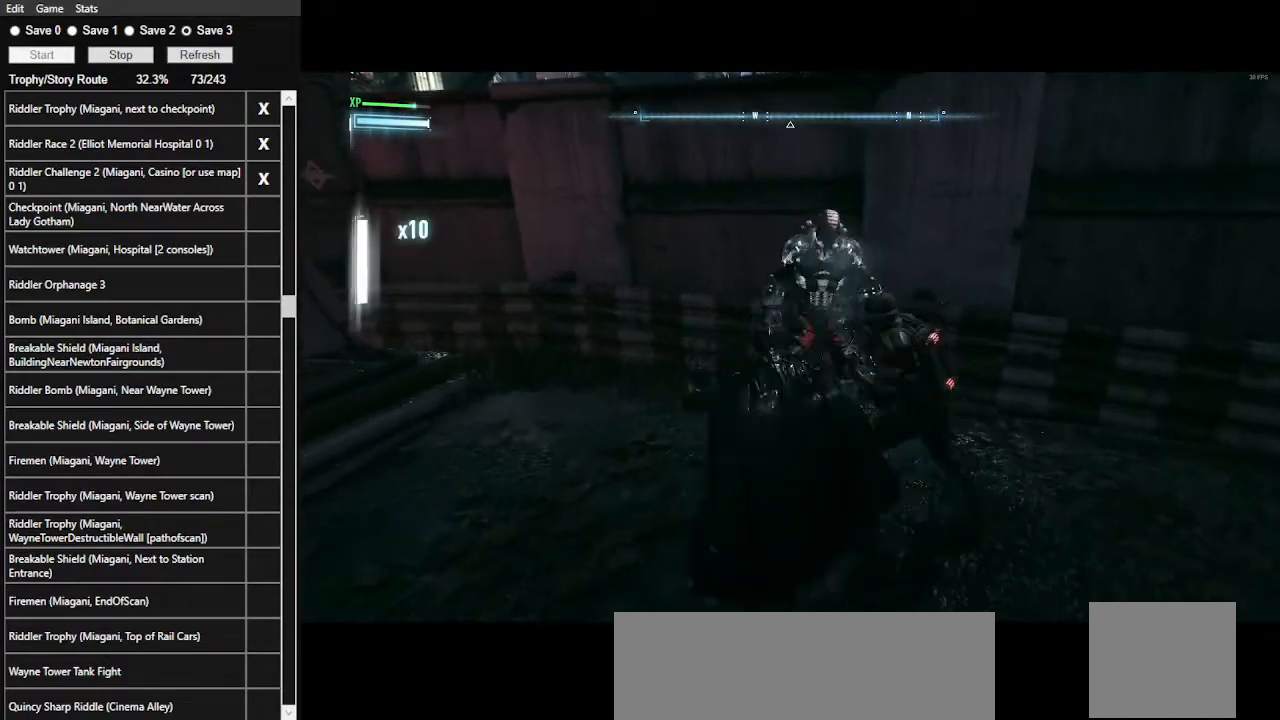
{"keys": ["w"], "mouse": [], "events": []}
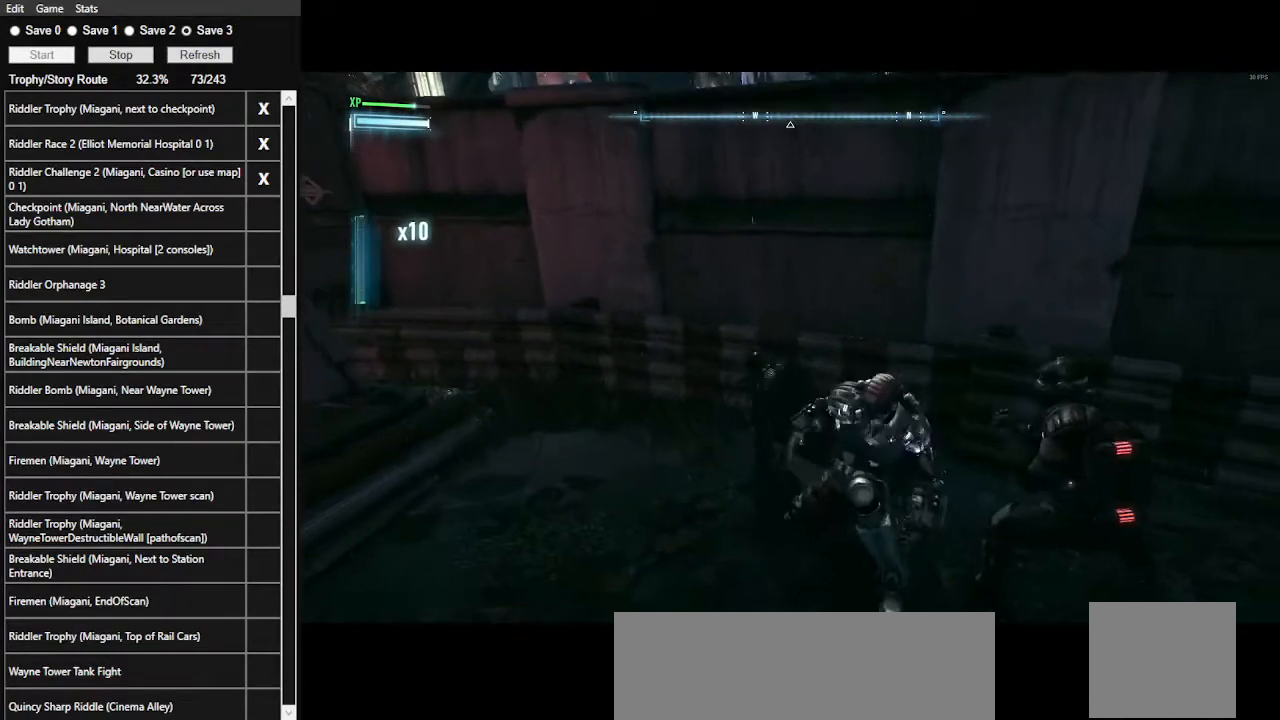
{"keys": ["w"], "mouse": [], "events": []}
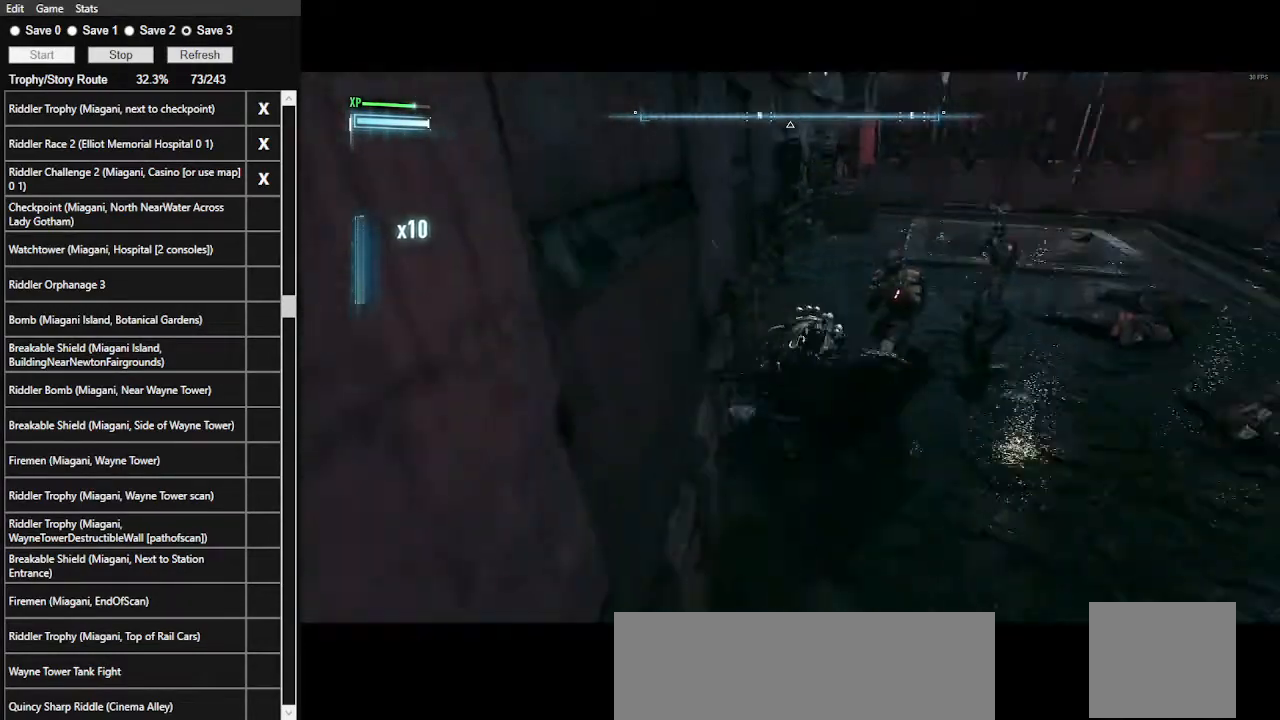
{"keys": ["w"], "mouse": [], "events": []}
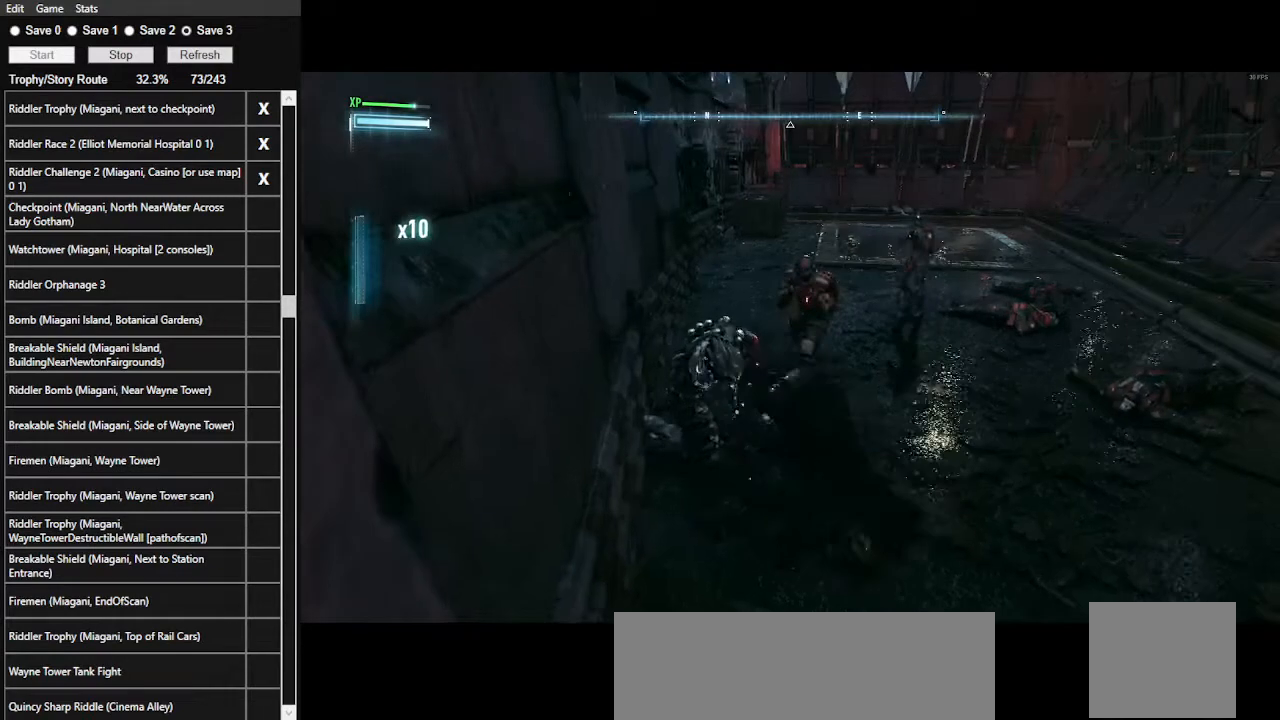
{"keys": [], "mouse": [], "events": [[100, "w", "up"]]}